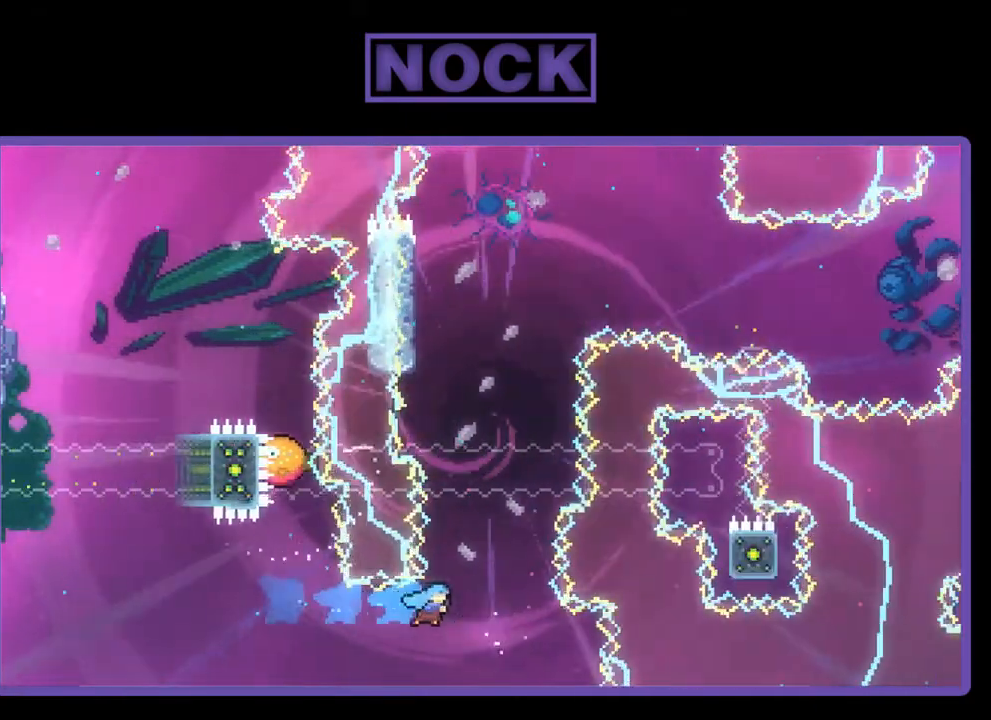
Gameplay with a controller (PlayStation layout); each line is a JSON object with the inputs held at the frame after it. "events" lists button and stick changes between this image and that frame as [ms after this image, input, new state], when the widget could be followed in between. Not read: right_stick.
{"buttons": ["R2", "DPAD_UP"], "left_stick": "center", "events": [[50, "DPAD_RIGHT", "up"]]}
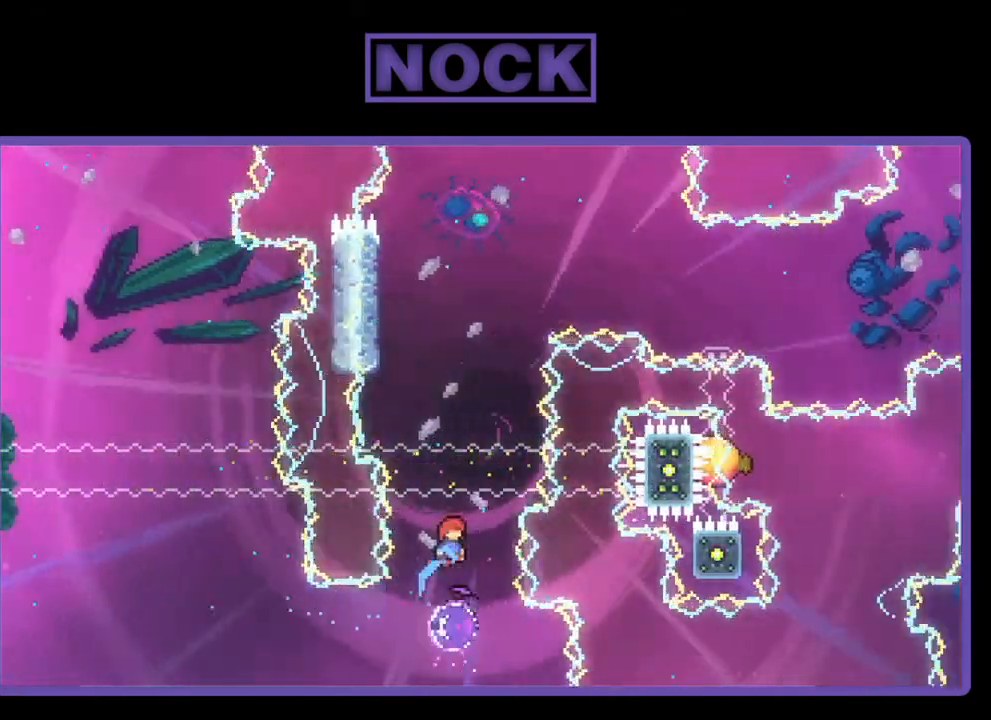
{"buttons": ["R2", "DPAD_UP", "DPAD_LEFT"], "left_stick": "center", "events": [[117, "DPAD_LEFT", "down"]]}
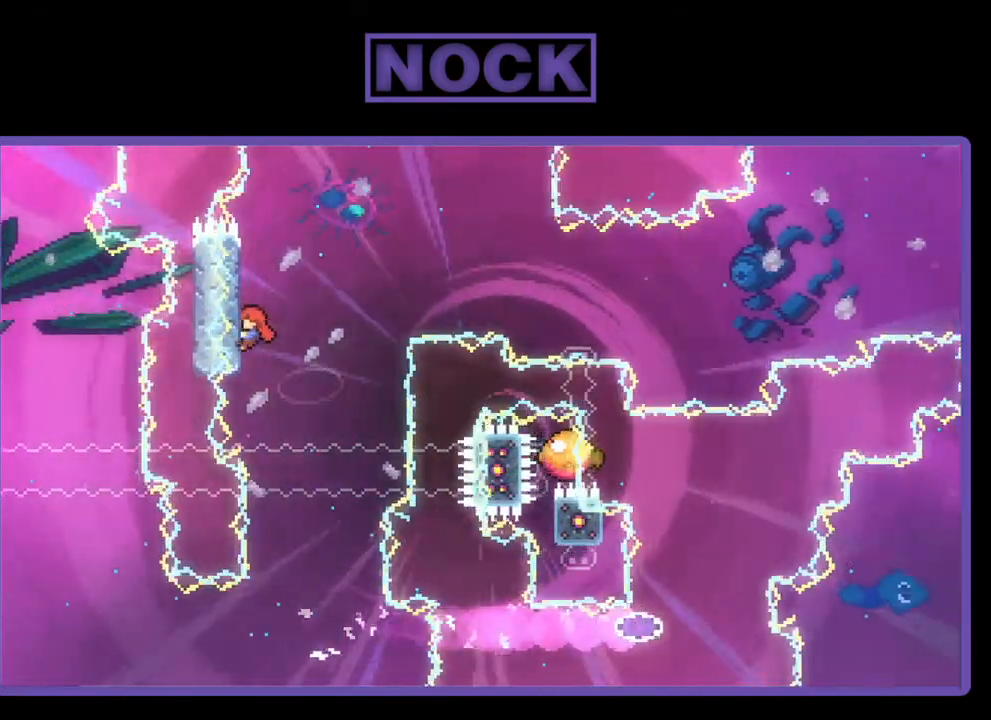
{"buttons": ["R2", "DPAD_UP"], "left_stick": "center", "events": [[183, "DPAD_LEFT", "up"]]}
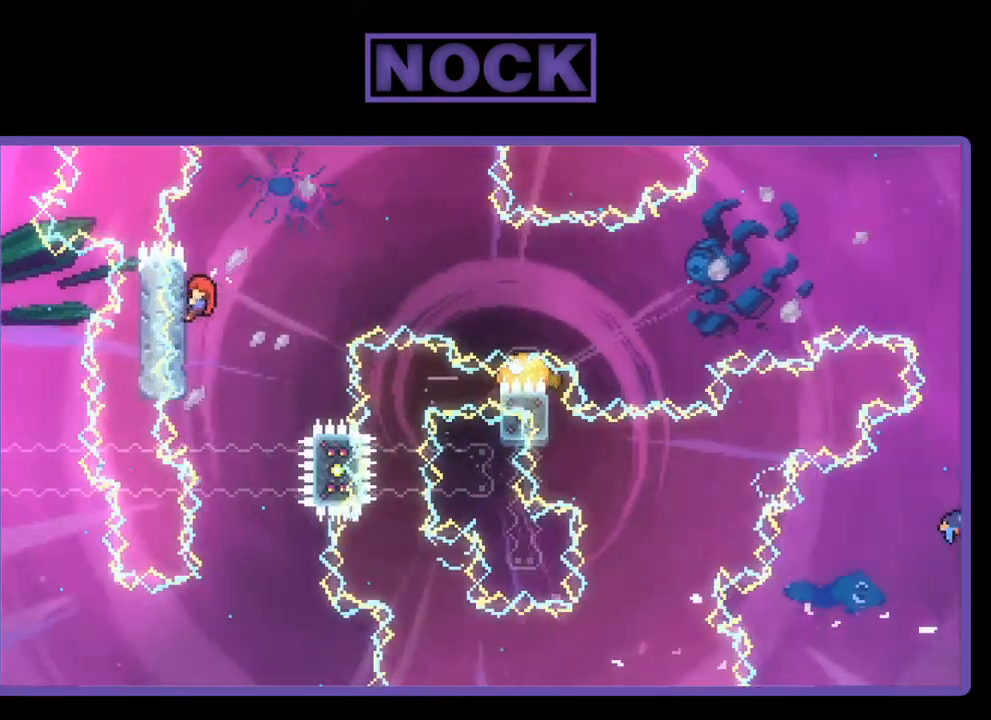
{"buttons": ["CROSS", "R2", "DPAD_RIGHT"], "left_stick": "center", "events": [[250, "DPAD_UP", "up"], [417, "DPAD_RIGHT", "down"], [483, "CROSS", "down"]]}
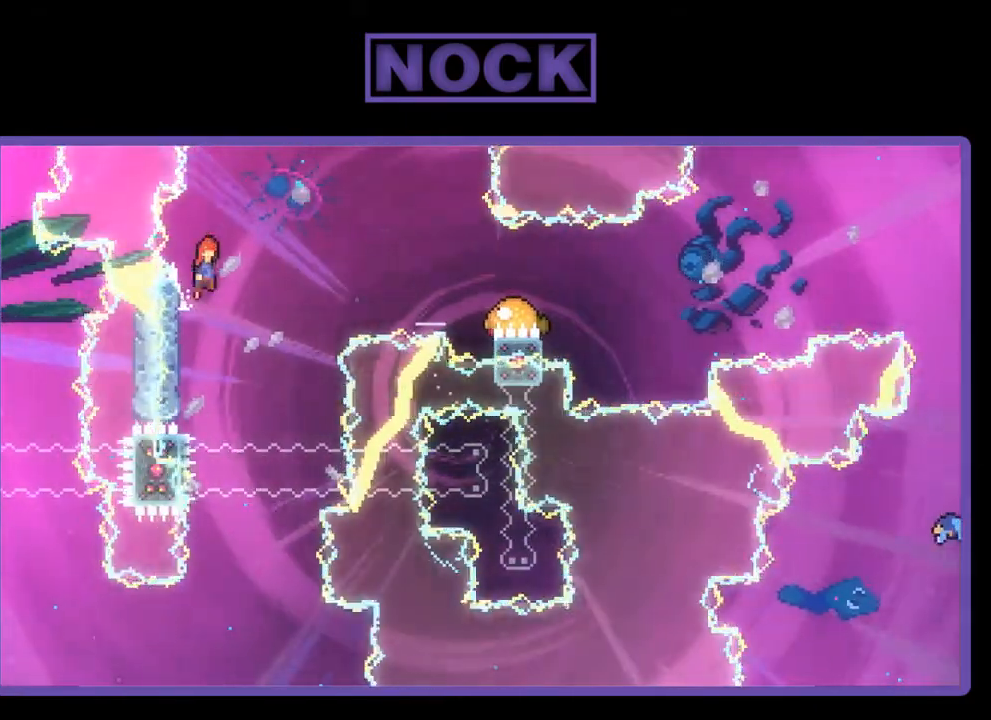
{"buttons": ["R2", "DPAD_RIGHT"], "left_stick": "center", "events": [[350, "CROSS", "up"]]}
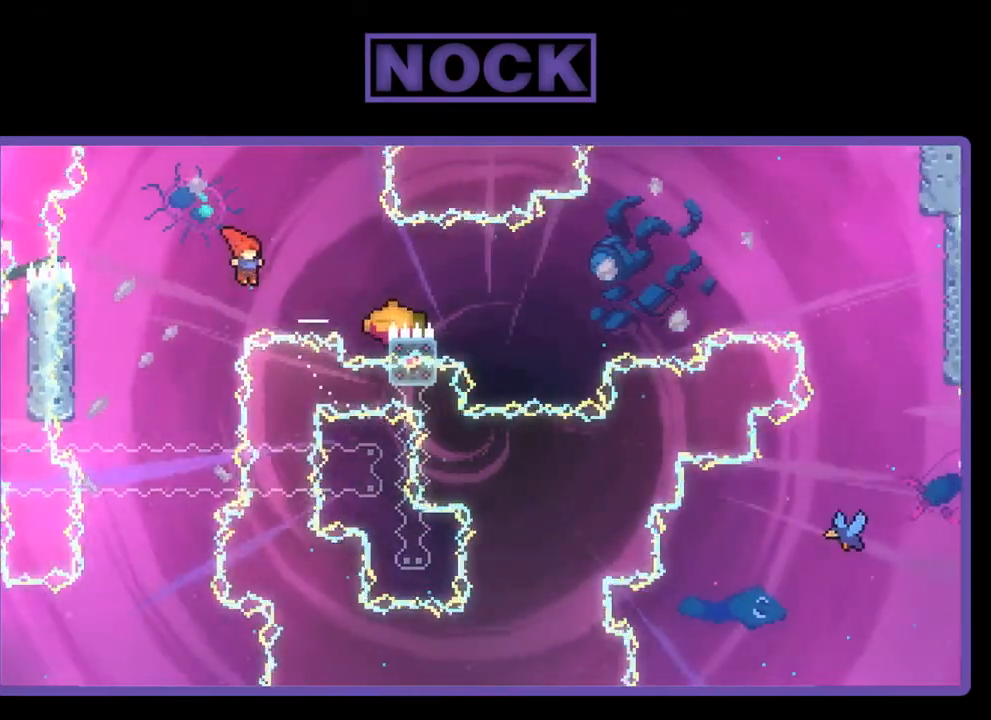
{"buttons": ["R2"], "left_stick": "center", "events": [[50, "CIRCLE", "down"], [283, "CIRCLE", "up"], [450, "DPAD_RIGHT", "up"]]}
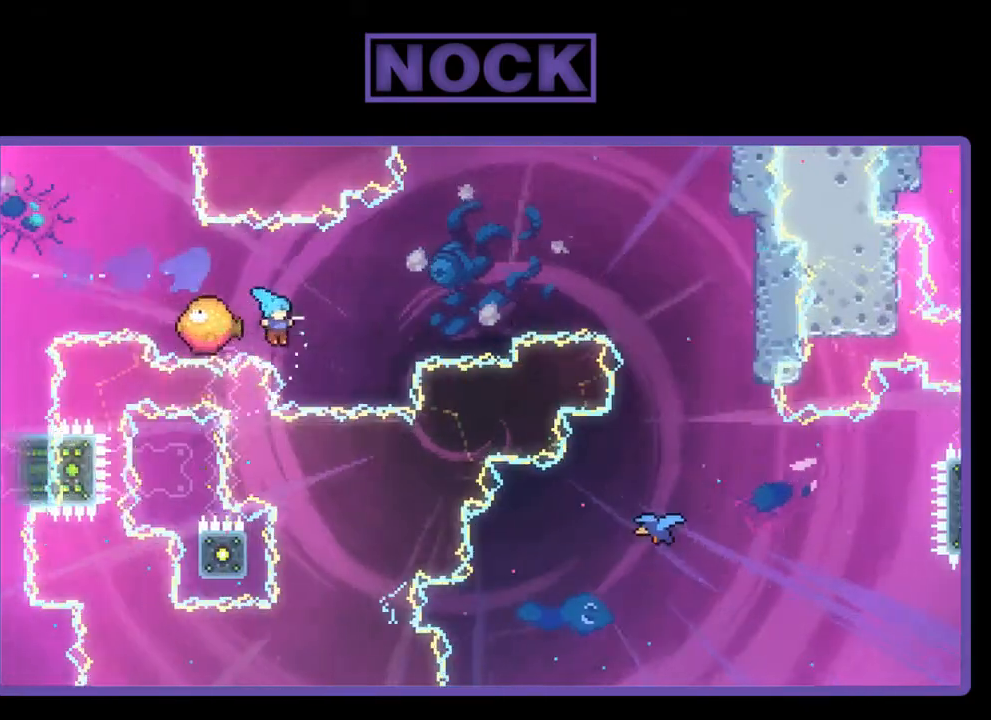
{"buttons": ["R2", "DPAD_UP", "DPAD_RIGHT"], "left_stick": "center", "events": [[117, "DPAD_RIGHT", "down"], [450, "DPAD_UP", "down"]]}
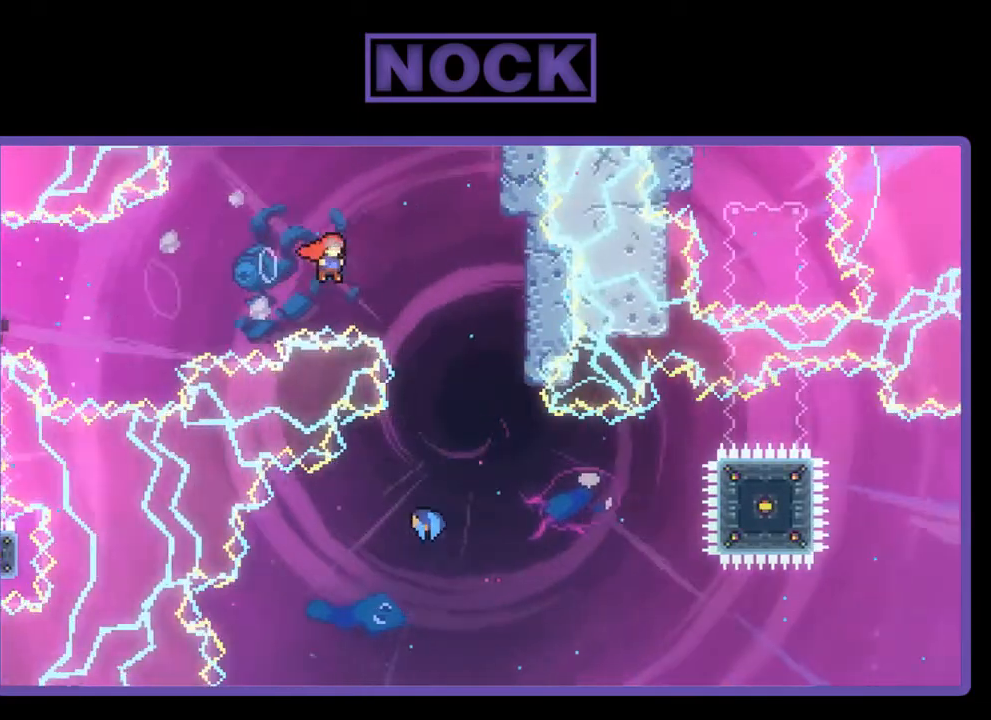
{"buttons": ["R2", "DPAD_UP", "DPAD_RIGHT"], "left_stick": "center", "events": [[50, "CIRCLE", "down"], [250, "CIRCLE", "up"]]}
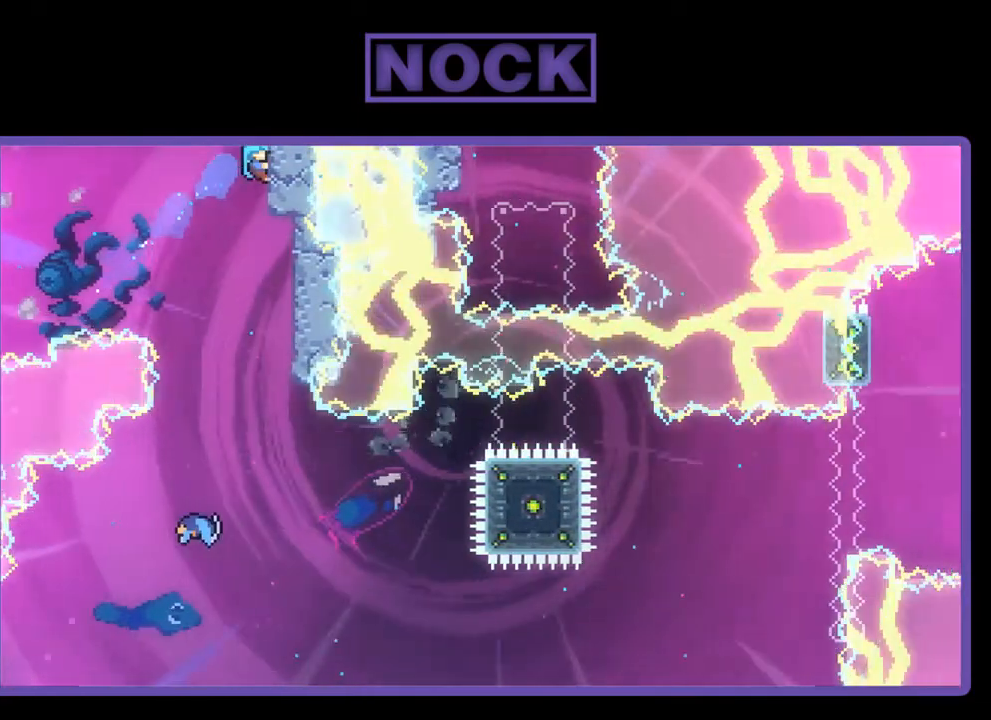
{"buttons": ["R2"], "left_stick": "center", "events": [[33, "DPAD_UP", "up"], [83, "DPAD_RIGHT", "up"]]}
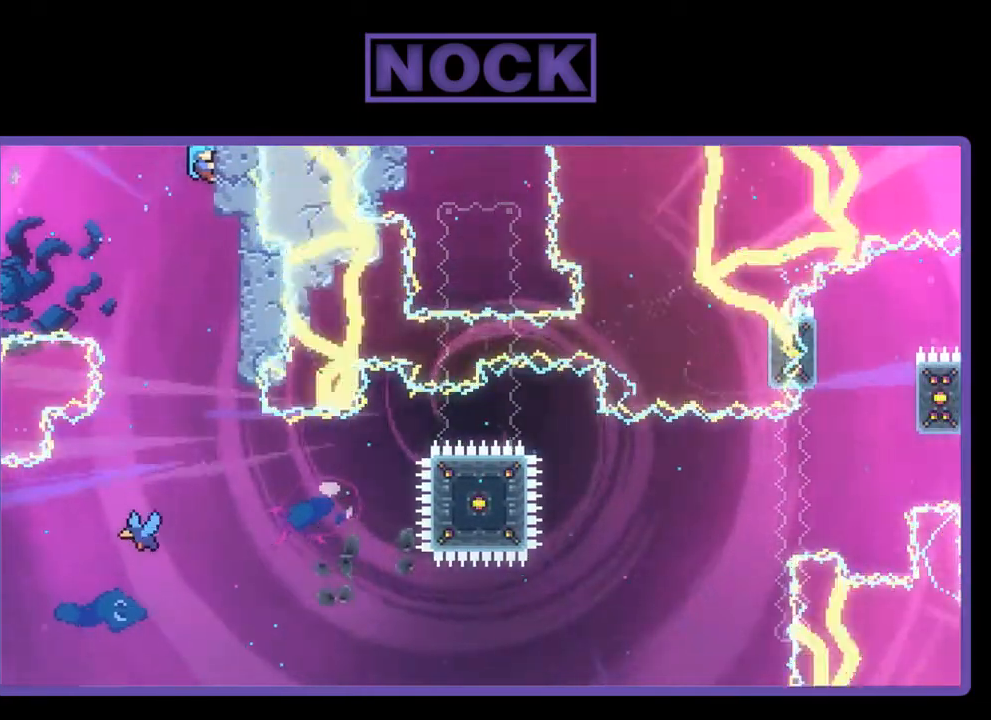
{"buttons": ["R2"], "left_stick": "center", "events": [[250, "CROSS", "down"], [283, "DPAD_LEFT", "down"], [383, "CROSS", "up"], [417, "DPAD_LEFT", "up"]]}
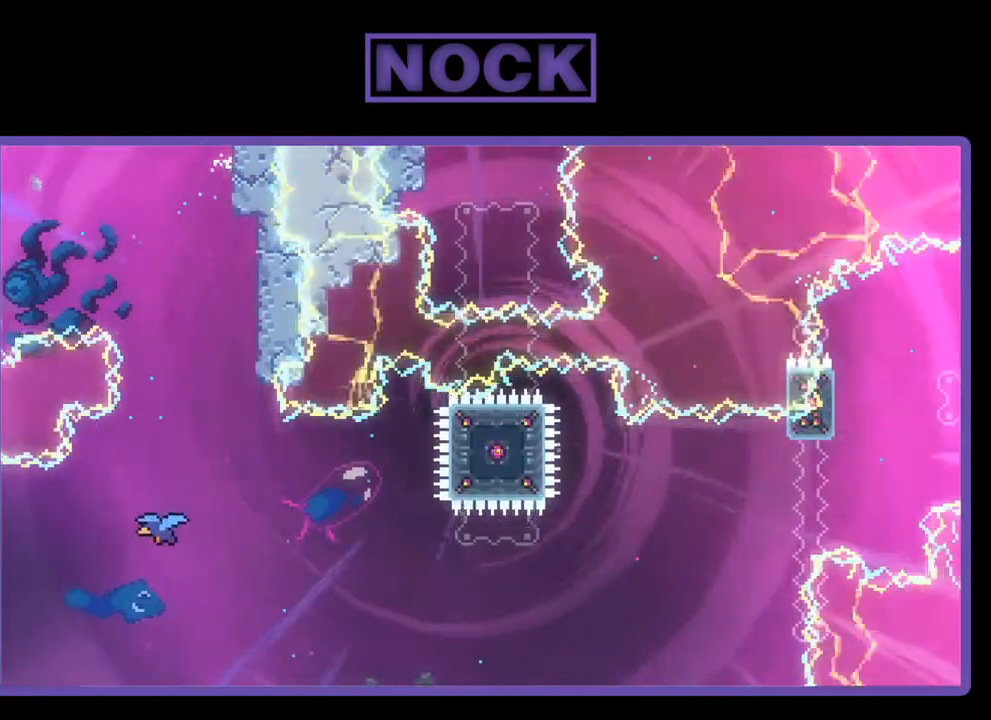
{"buttons": ["R2"], "left_stick": "center", "events": []}
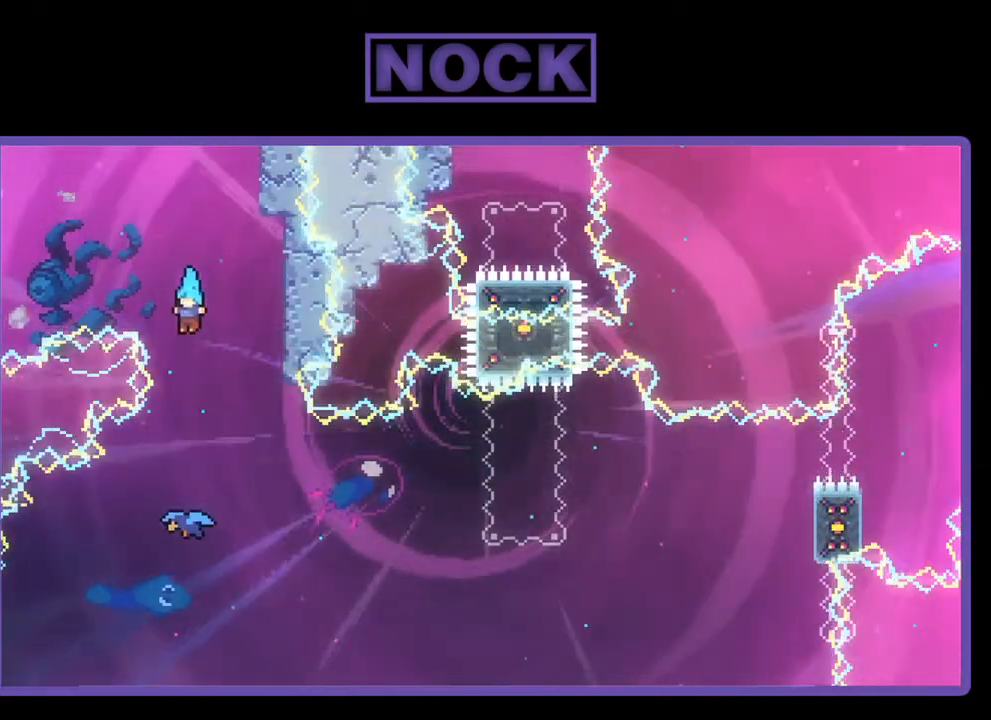
{"buttons": ["R2", "DPAD_UP", "DPAD_RIGHT"], "left_stick": "center", "events": [[17, "DPAD_LEFT", "down"], [117, "DPAD_LEFT", "up"], [283, "DPAD_UP", "down"], [317, "DPAD_RIGHT", "down"]]}
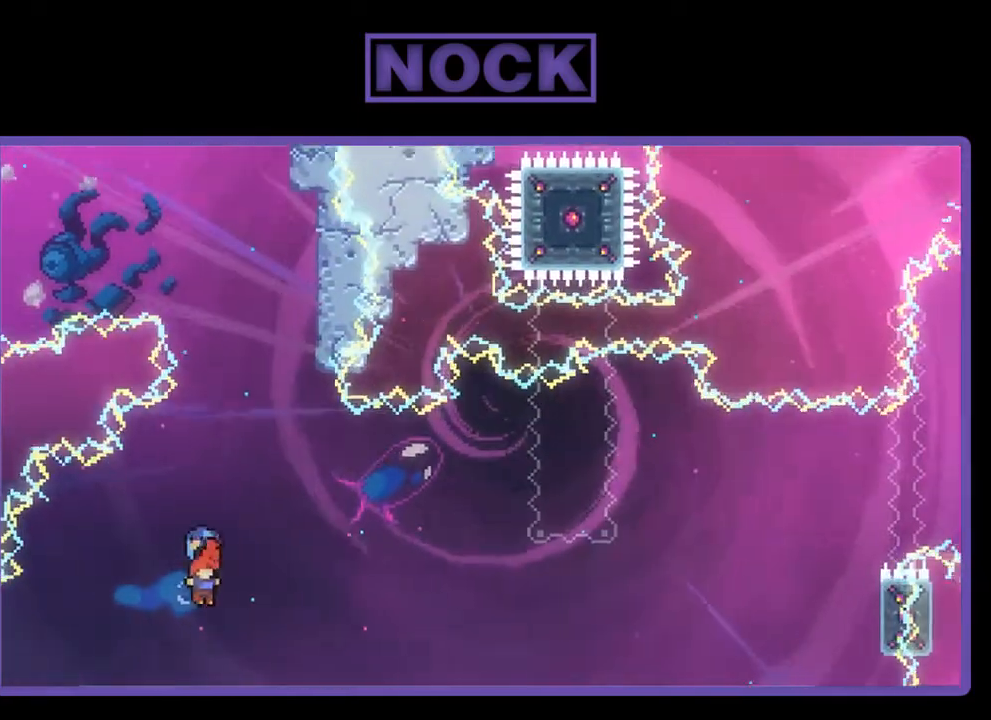
{"buttons": ["R2", "DPAD_UP", "DPAD_RIGHT"], "left_stick": "center", "events": []}
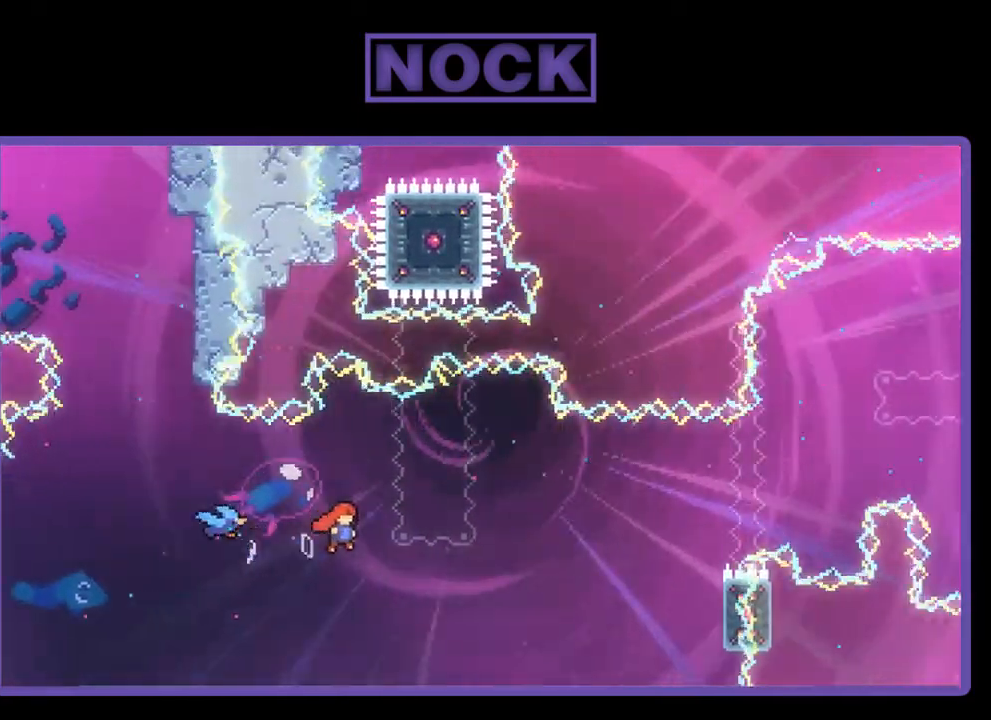
{"buttons": ["CIRCLE", "R2", "DPAD_UP", "DPAD_RIGHT"], "left_stick": "center", "events": [[417, "CIRCLE", "down"]]}
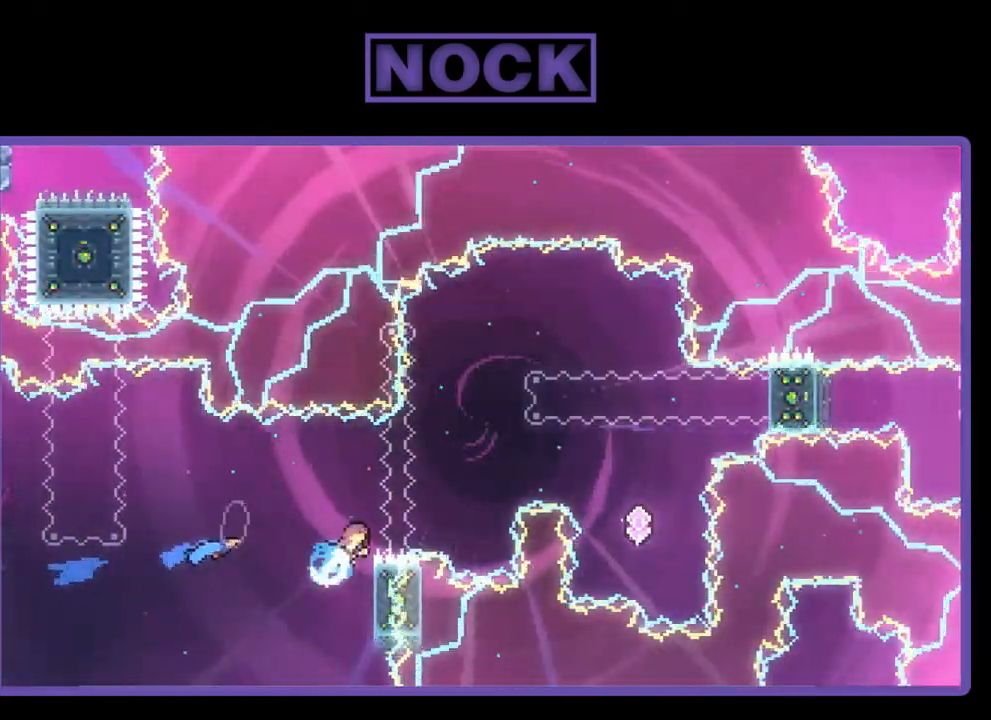
{"buttons": ["CIRCLE", "R2", "DPAD_UP", "DPAD_RIGHT"], "left_stick": "center", "events": []}
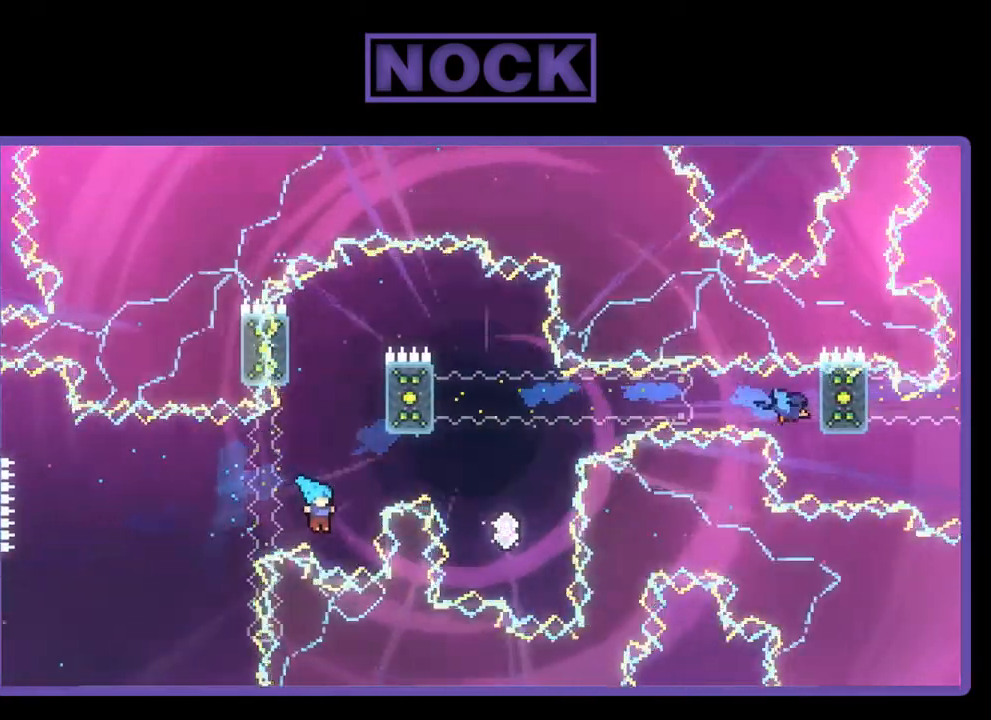
{"buttons": [], "left_stick": "center", "events": [[150, "CIRCLE", "up"], [250, "CIRCLE", "down"], [283, "DPAD_RIGHT", "up"], [317, "DPAD_UP", "up"], [383, "R2", "up"], [417, "CIRCLE", "up"]]}
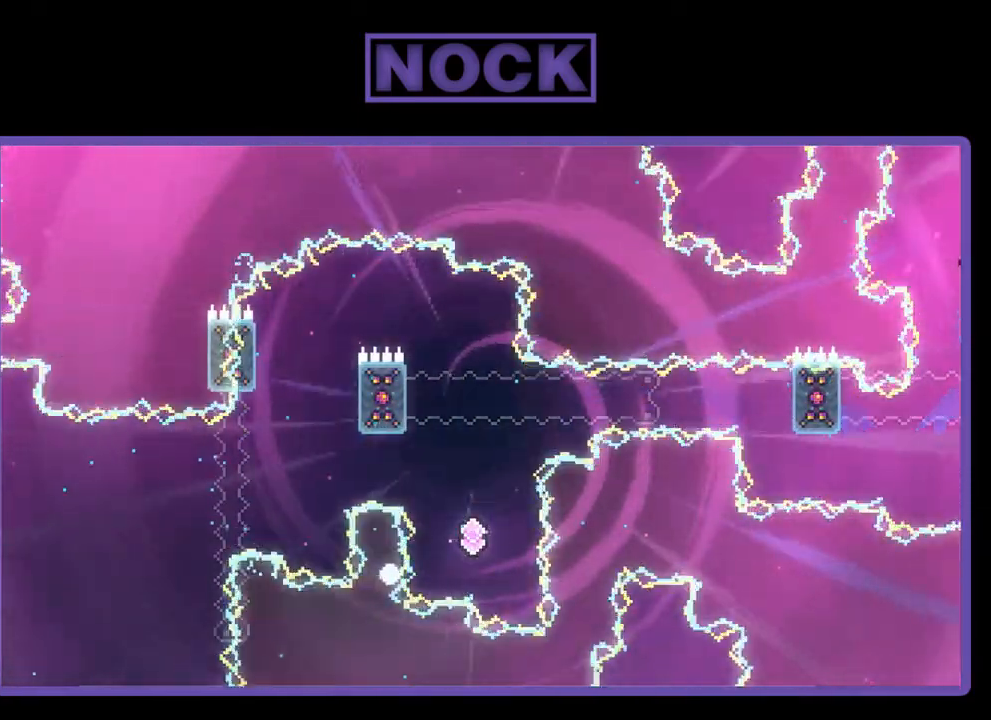
{"buttons": [], "left_stick": "center", "events": []}
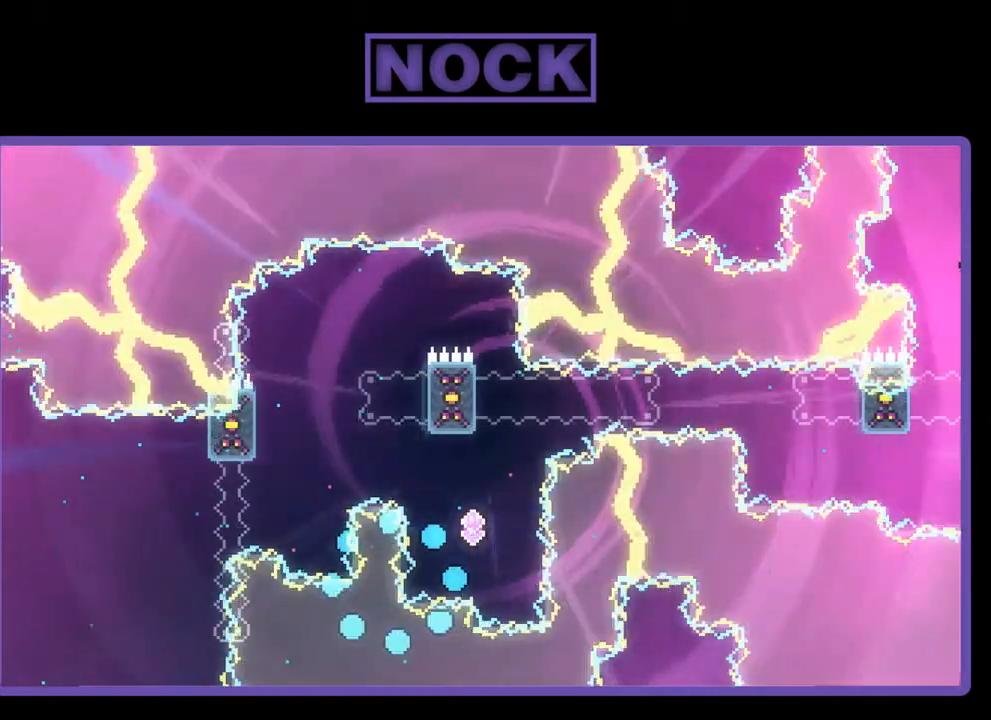
{"buttons": ["R2"], "left_stick": "center", "events": [[150, "R2", "down"]]}
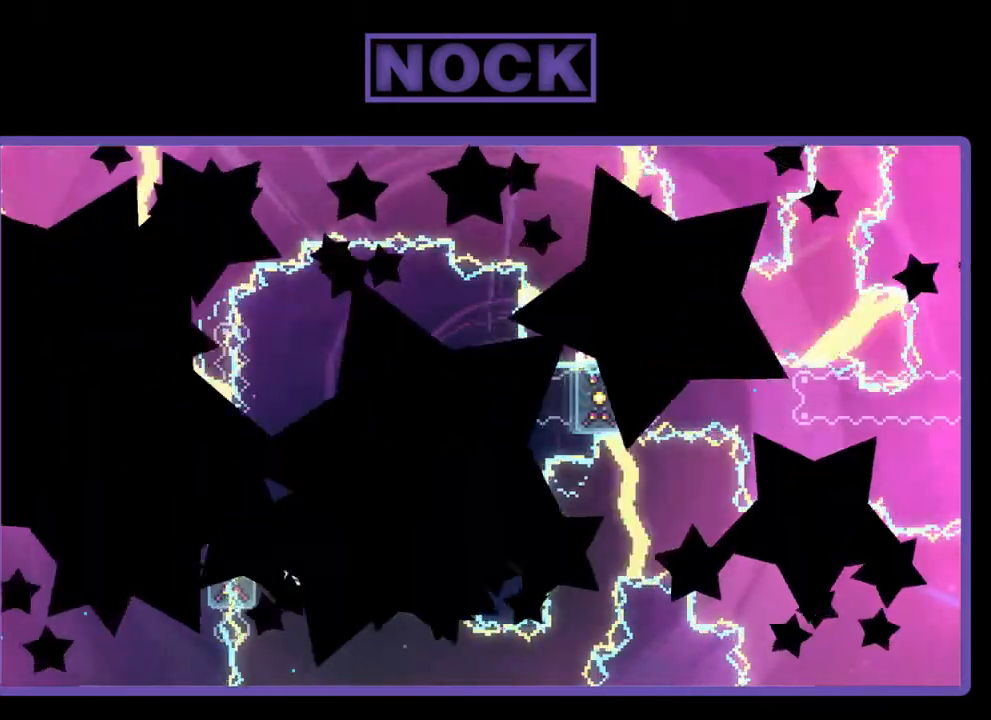
{"buttons": ["R2", "DPAD_RIGHT"], "left_stick": "center", "events": [[417, "DPAD_RIGHT", "down"]]}
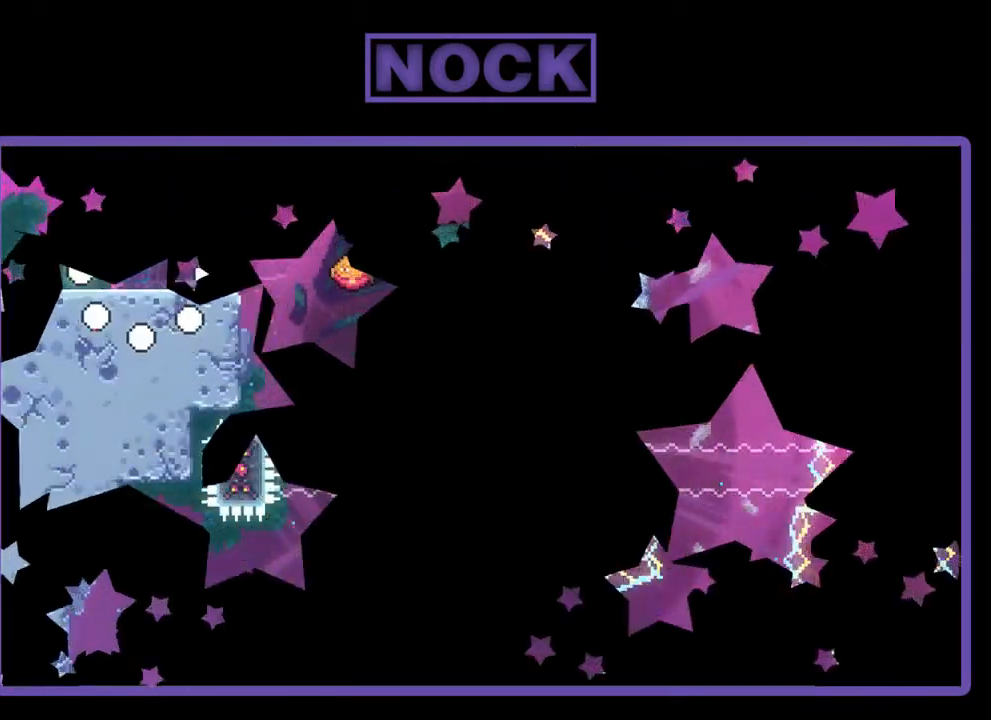
{"buttons": ["R2", "DPAD_RIGHT"], "left_stick": "center", "events": []}
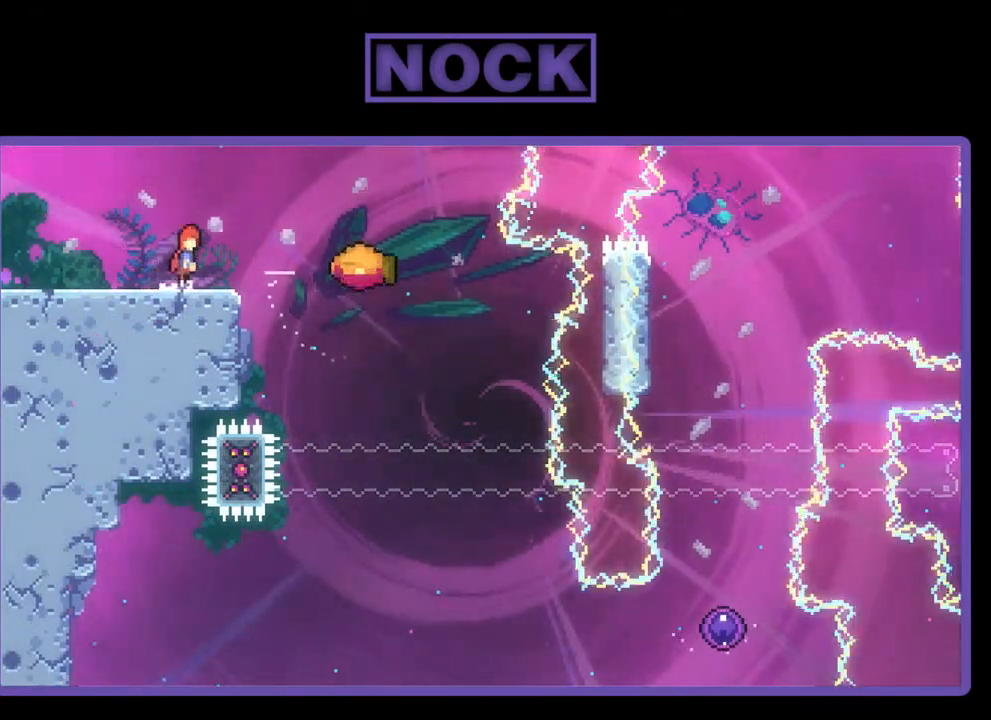
{"buttons": ["CROSS", "R2", "DPAD_RIGHT"], "left_stick": "center", "events": [[17, "CROSS", "down"]]}
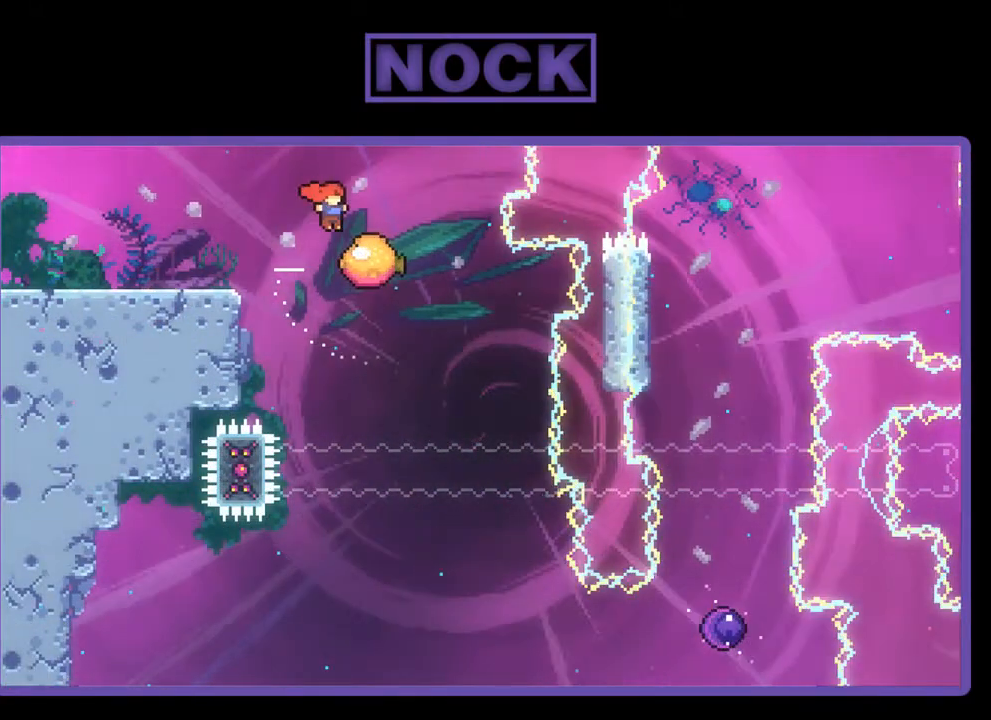
{"buttons": ["R2"], "left_stick": "center", "events": [[217, "CROSS", "up"], [350, "DPAD_RIGHT", "up"]]}
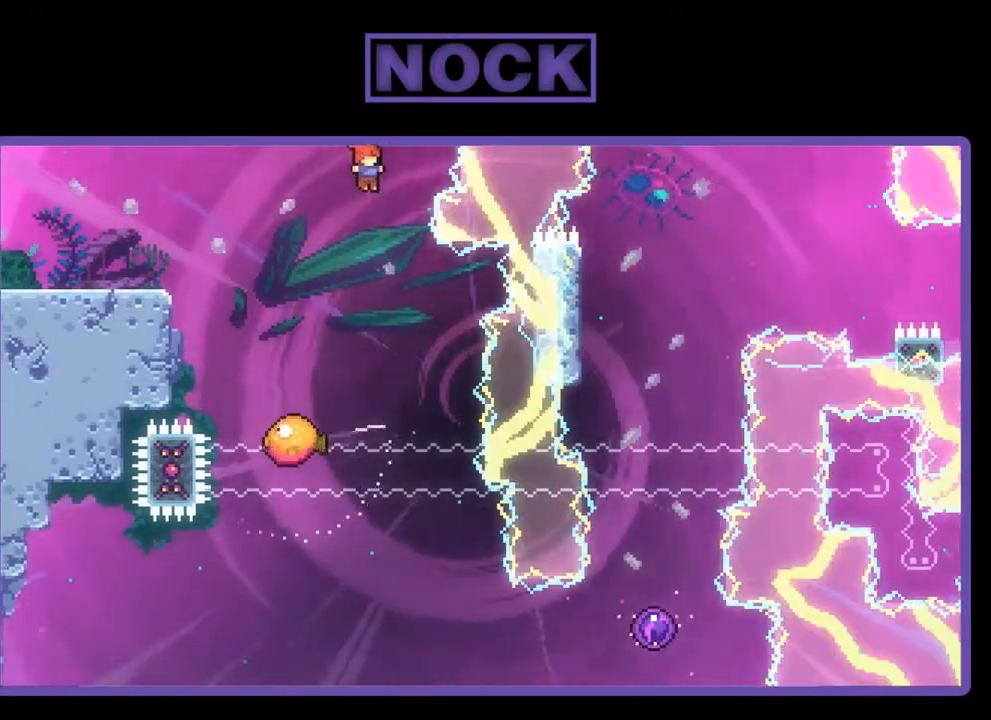
{"buttons": ["R2"], "left_stick": "center", "events": [[150, "DPAD_RIGHT", "down"], [417, "DPAD_RIGHT", "up"]]}
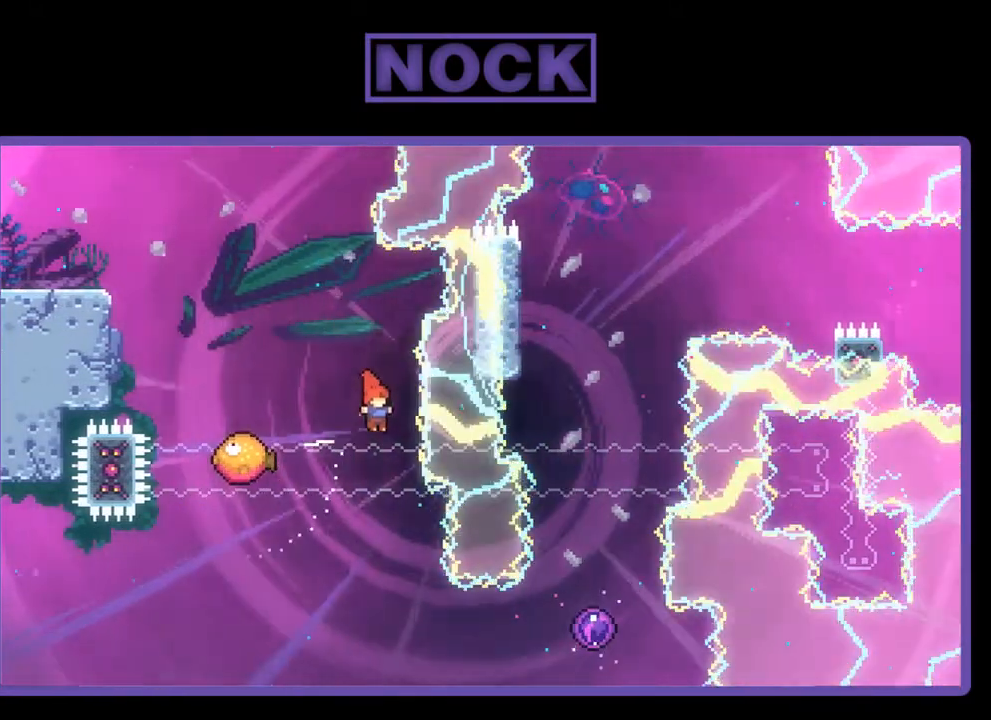
{"buttons": ["CIRCLE", "R2", "DPAD_RIGHT"], "left_stick": "center", "events": [[283, "DPAD_RIGHT", "down"], [383, "CIRCLE", "down"]]}
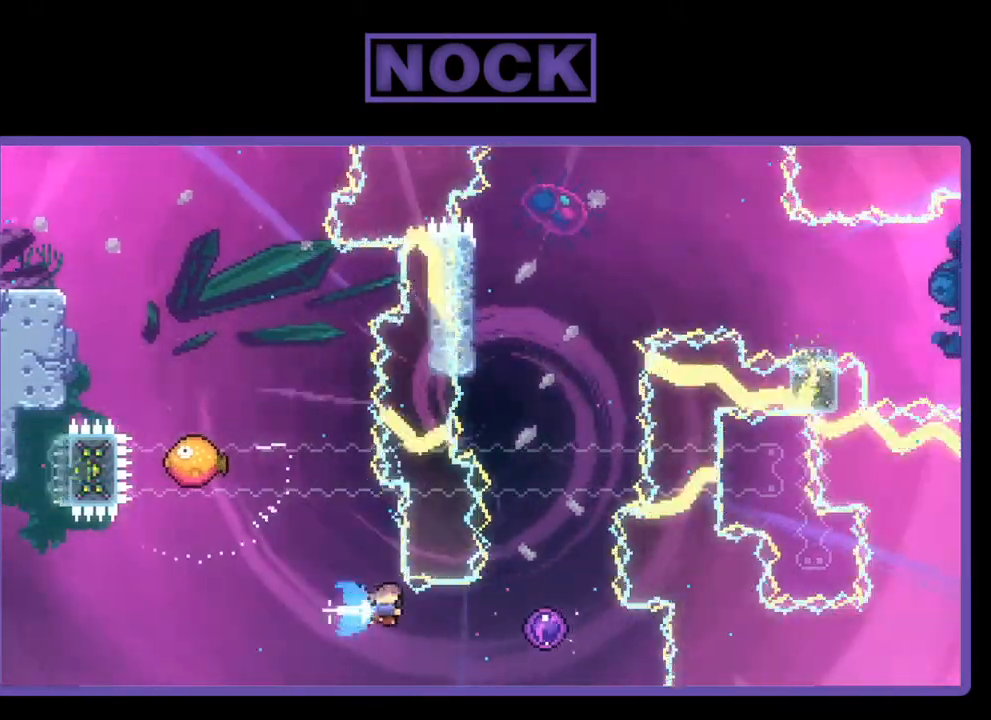
{"buttons": ["R2", "DPAD_UP"], "left_stick": "center", "events": [[183, "CIRCLE", "up"], [250, "DPAD_RIGHT", "up"], [250, "DPAD_UP", "down"]]}
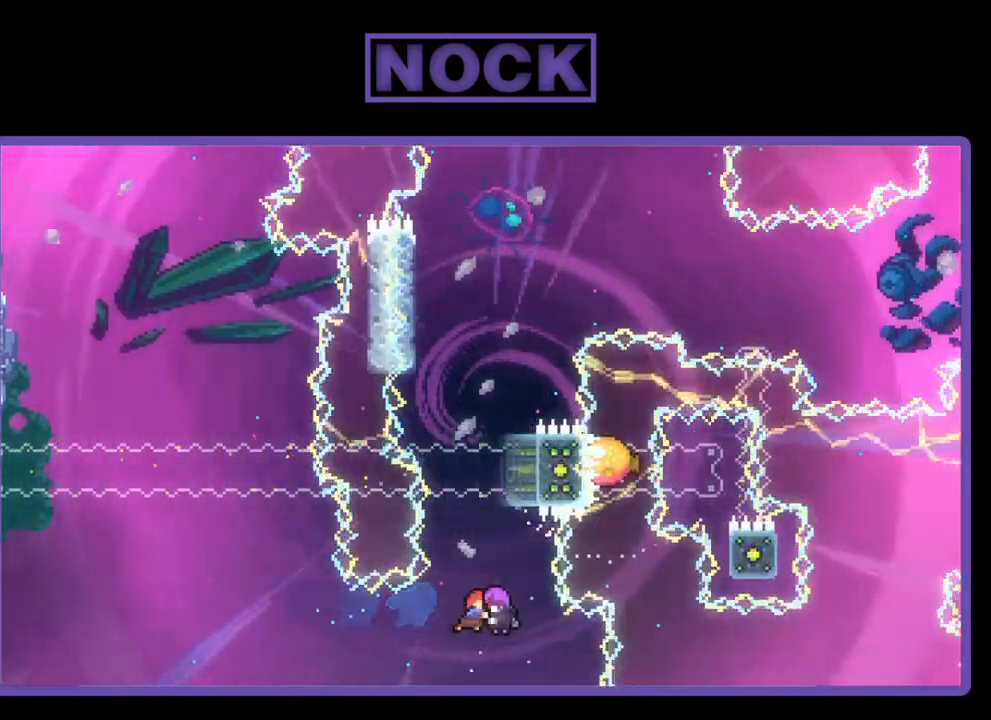
{"buttons": ["R2", "DPAD_UP", "DPAD_LEFT"], "left_stick": "center", "events": [[217, "DPAD_LEFT", "down"]]}
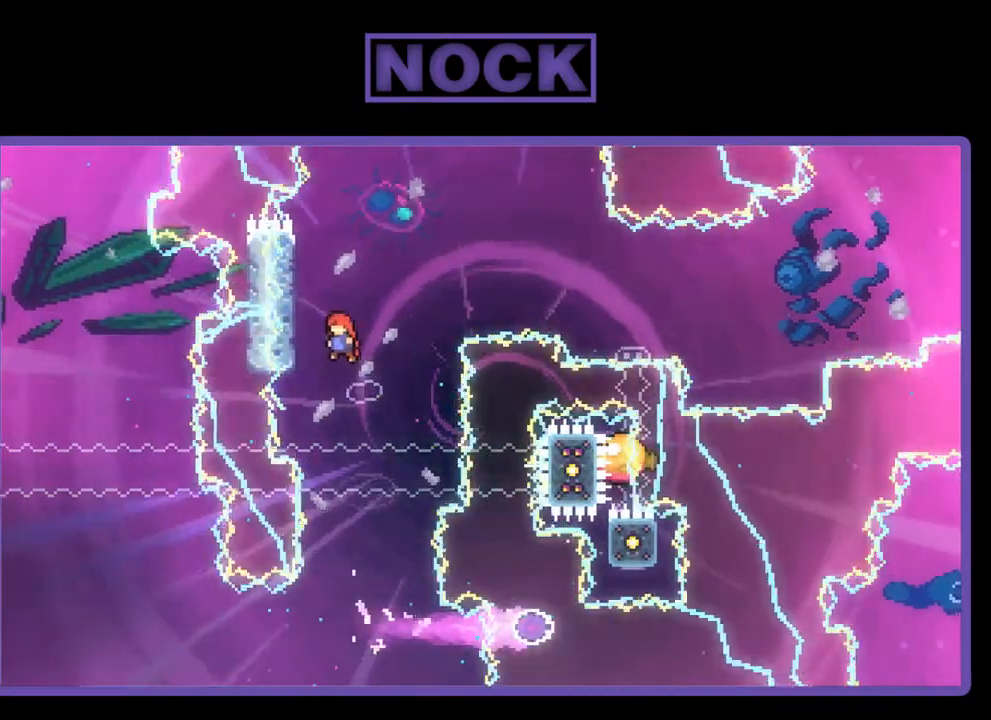
{"buttons": ["R2", "DPAD_UP"], "left_stick": "center", "events": [[317, "DPAD_LEFT", "up"]]}
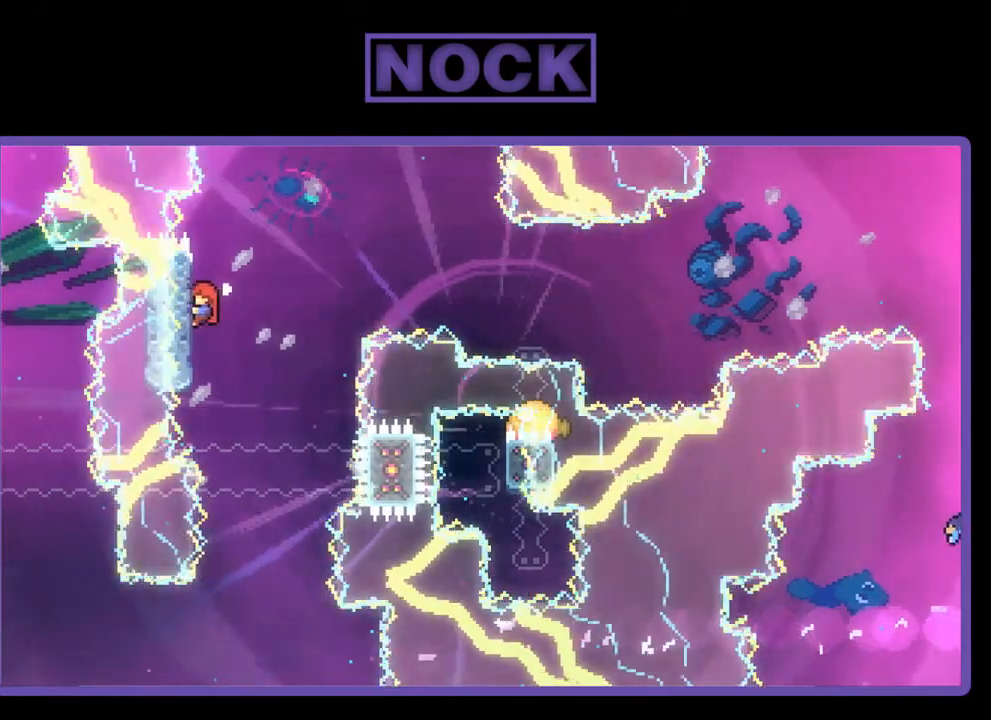
{"buttons": ["R2"], "left_stick": "center", "events": [[150, "DPAD_RIGHT", "down"], [283, "DPAD_UP", "up"], [450, "DPAD_RIGHT", "up"]]}
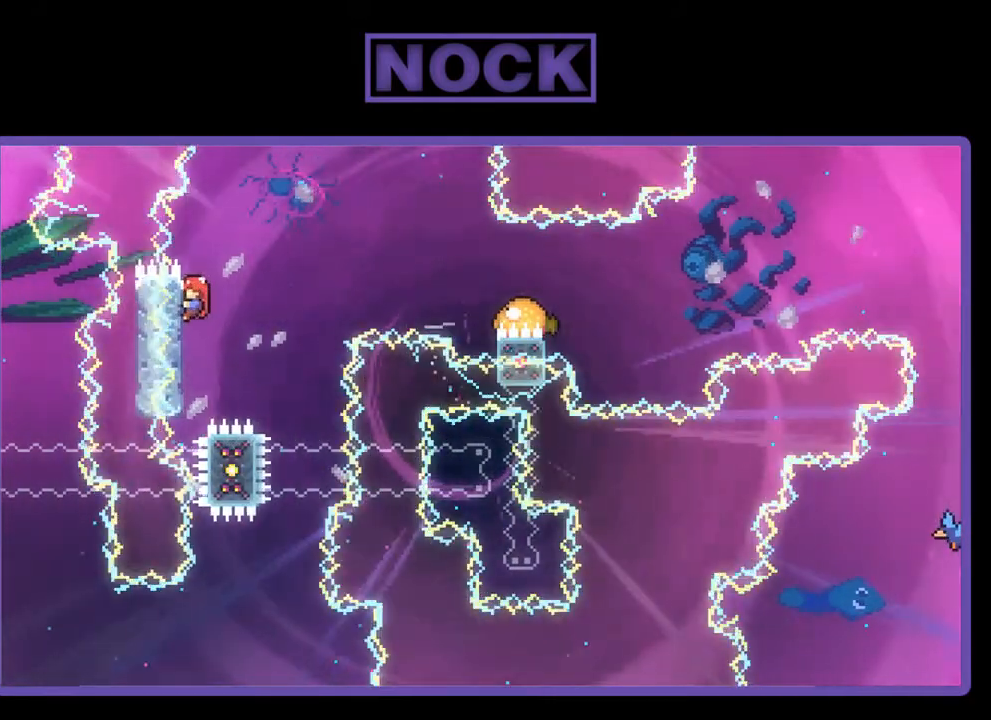
{"buttons": ["R2", "DPAD_RIGHT"], "left_stick": "center", "events": [[183, "DPAD_UP", "down"], [417, "DPAD_UP", "up"], [483, "DPAD_RIGHT", "down"]]}